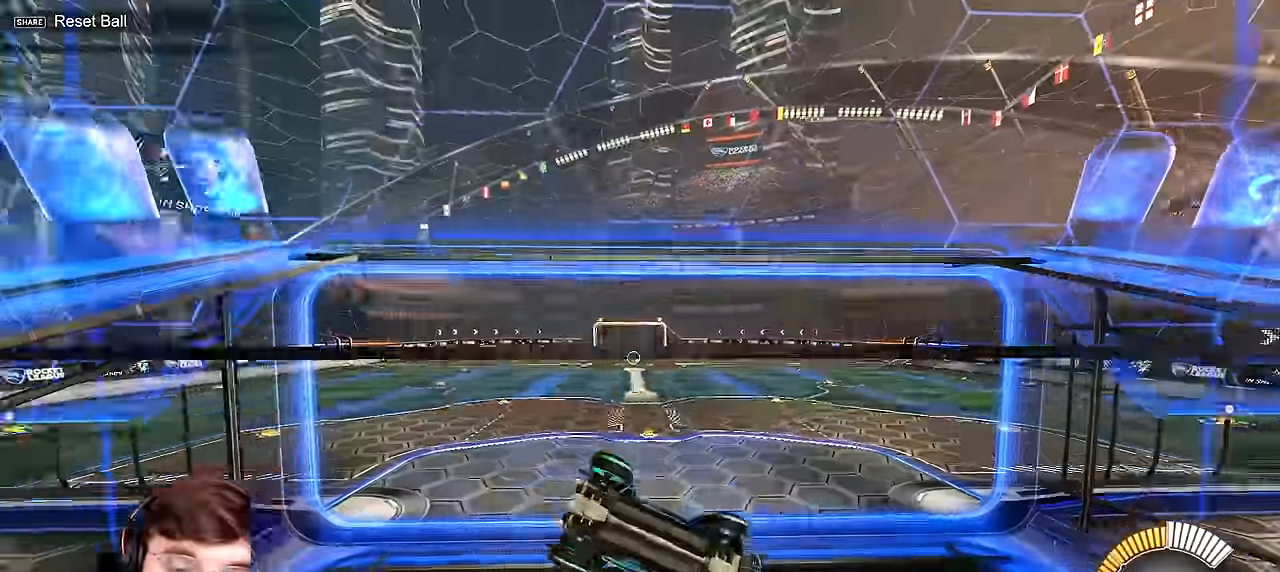
Gameplay with a controller (PlayStation layout); each line is a JSON object with the inputs held at the frame after it. "events" lists button and stick changes between this image and that frame as [ms after this image, input, new state], when the widget could be followed in between. Not read: L3 R3 right_stick.
{"buttons": [], "left_stick": "down-right", "events": [[100, "left_stick", "left"], [250, "CROSS", "down"], [284, "left_stick", "down"], [334, "left_stick", "down-right"], [367, "CROSS", "up"]]}
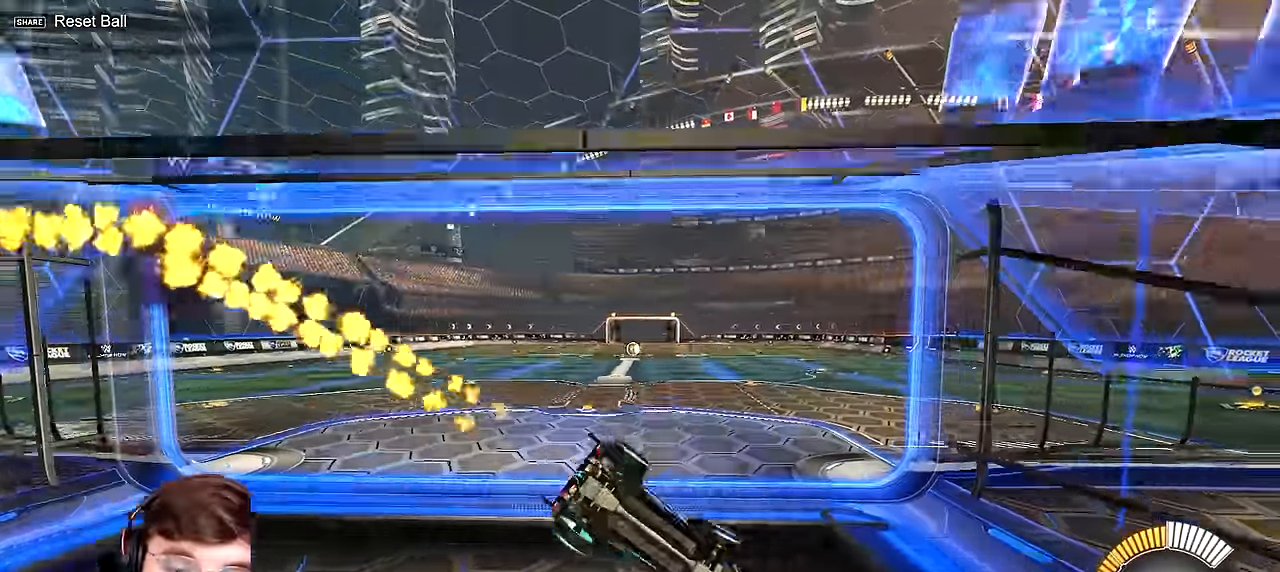
{"buttons": [], "left_stick": "center", "events": [[200, "left_stick", "up-right"], [234, "CROSS", "down"], [317, "CROSS", "up"], [317, "left_stick", "center"]]}
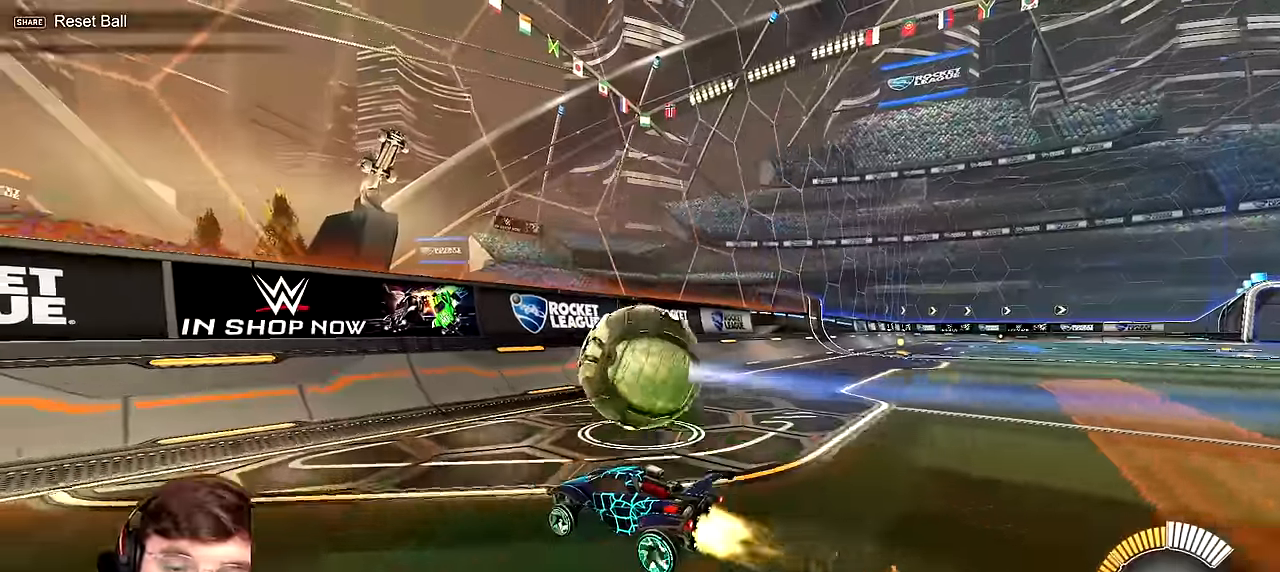
{"buttons": [], "left_stick": "right", "events": [[50, "left_stick", "right"]]}
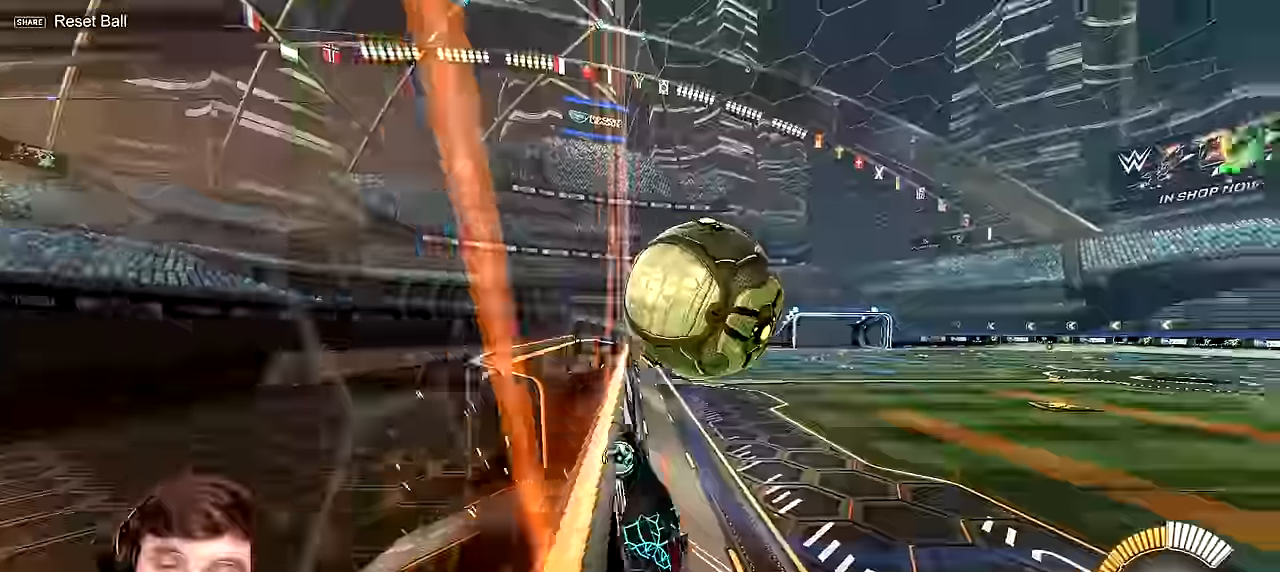
{"buttons": ["CIRCLE"], "left_stick": "left", "events": [[17, "R2", "down"], [34, "R2", "up"], [184, "CROSS", "down"], [300, "CROSS", "up"], [317, "CIRCLE", "down"], [317, "left_stick", "down-left"], [484, "left_stick", "left"]]}
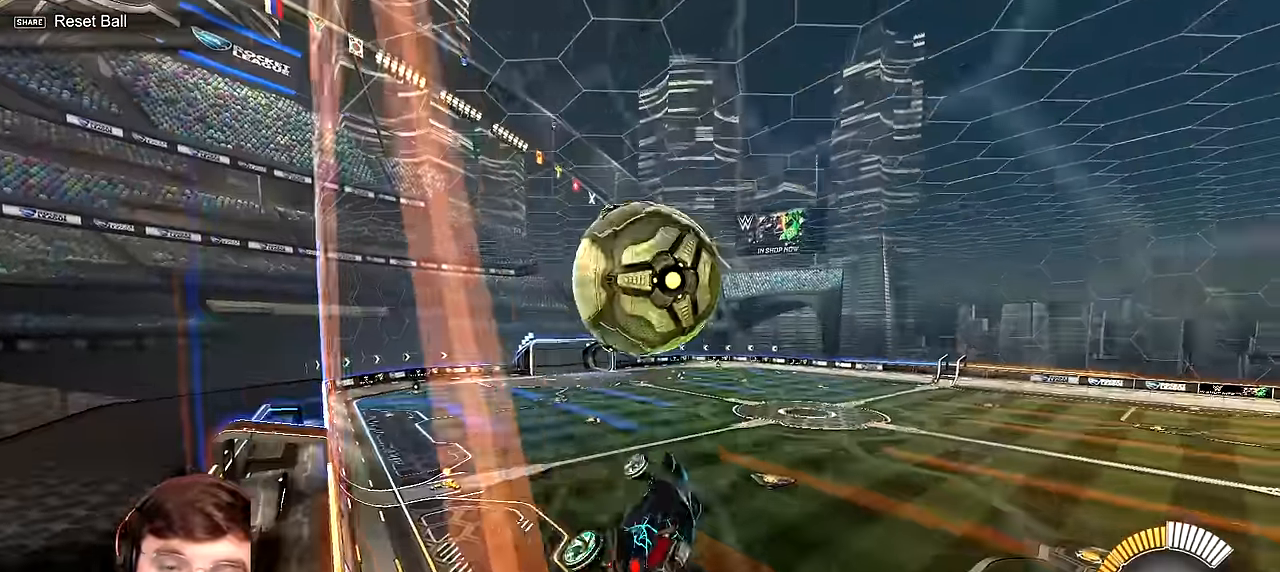
{"buttons": ["CIRCLE"], "left_stick": "down-left", "events": [[117, "left_stick", "down-left"]]}
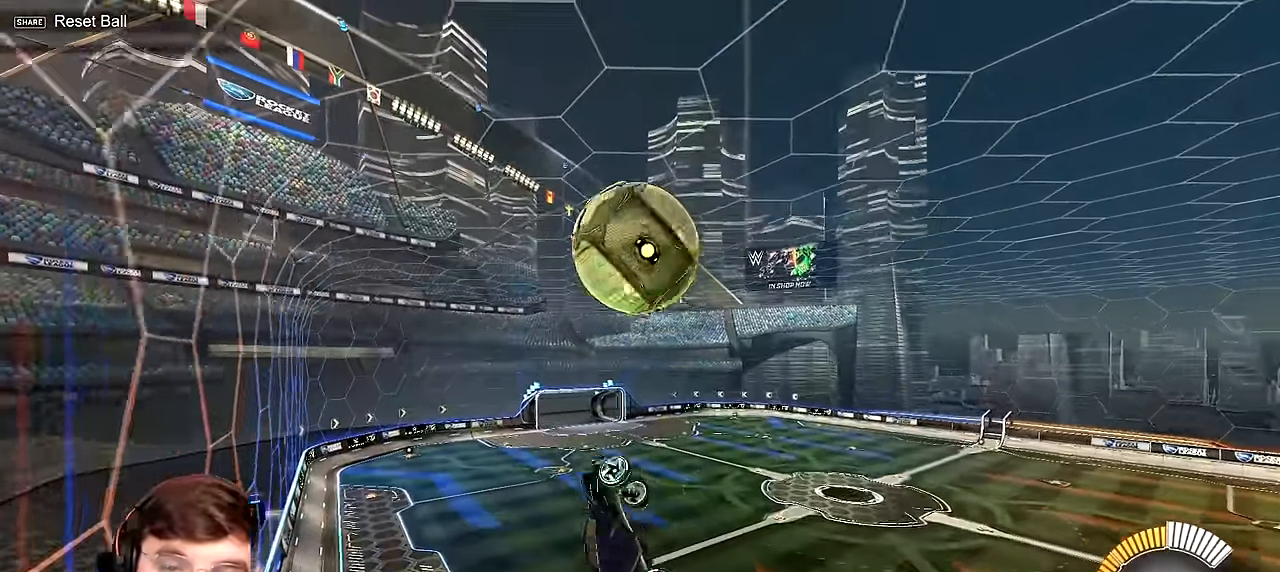
{"buttons": ["CIRCLE"], "left_stick": "left", "events": [[134, "left_stick", "up-left"], [250, "left_stick", "left"]]}
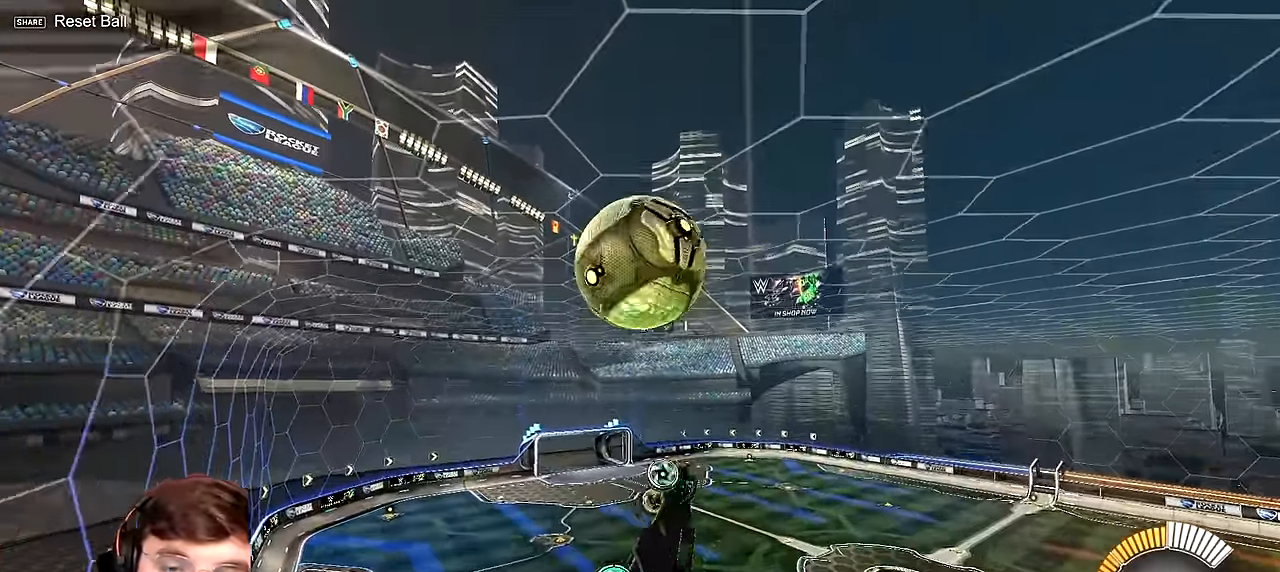
{"buttons": [], "left_stick": "down-left", "events": [[184, "left_stick", "down-left"], [267, "CIRCLE", "up"]]}
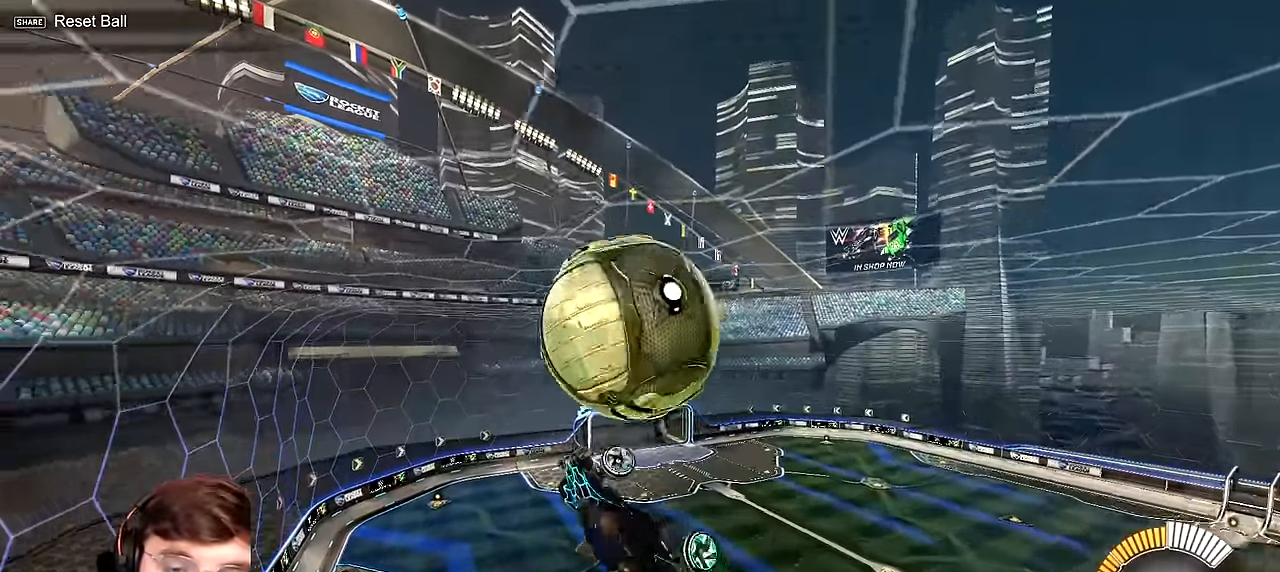
{"buttons": [], "left_stick": "left", "events": [[234, "left_stick", "left"], [334, "CIRCLE", "down"], [500, "CIRCLE", "up"]]}
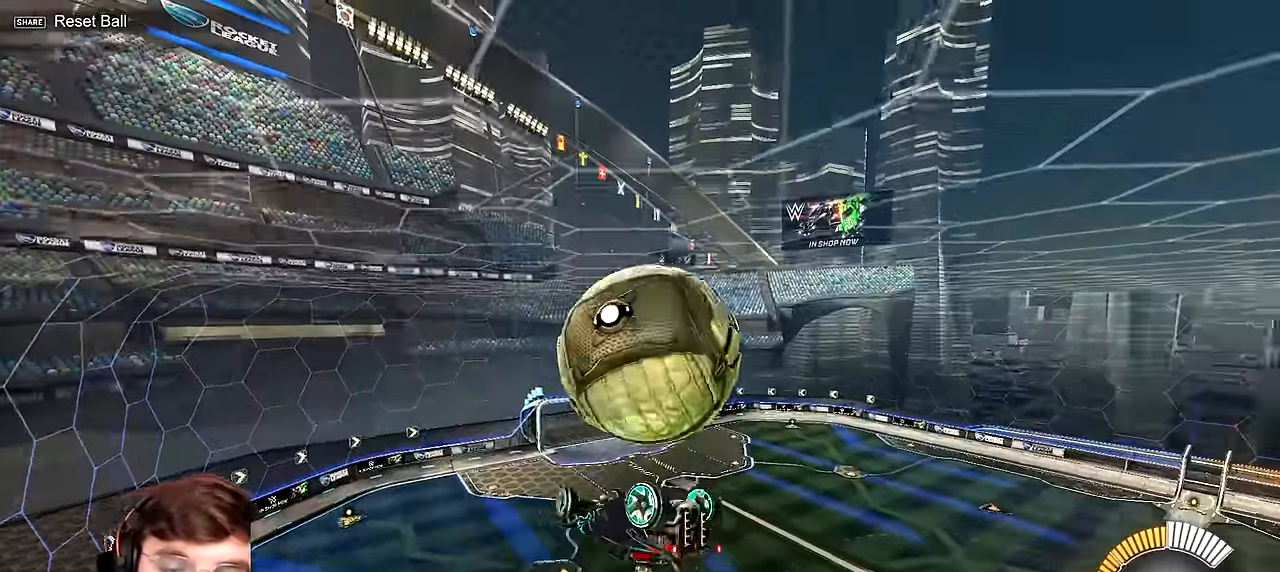
{"buttons": [], "left_stick": "left", "events": [[84, "CIRCLE", "down"], [450, "CIRCLE", "up"]]}
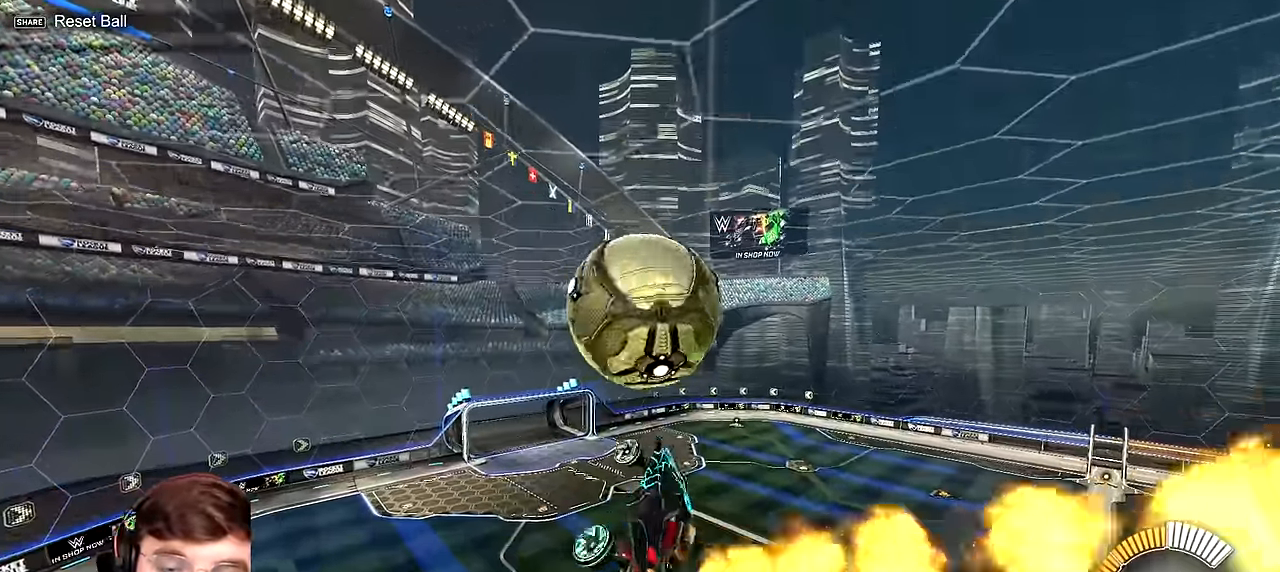
{"buttons": [], "left_stick": "center", "events": [[50, "left_stick", "down"], [250, "left_stick", "down-right"], [400, "left_stick", "center"]]}
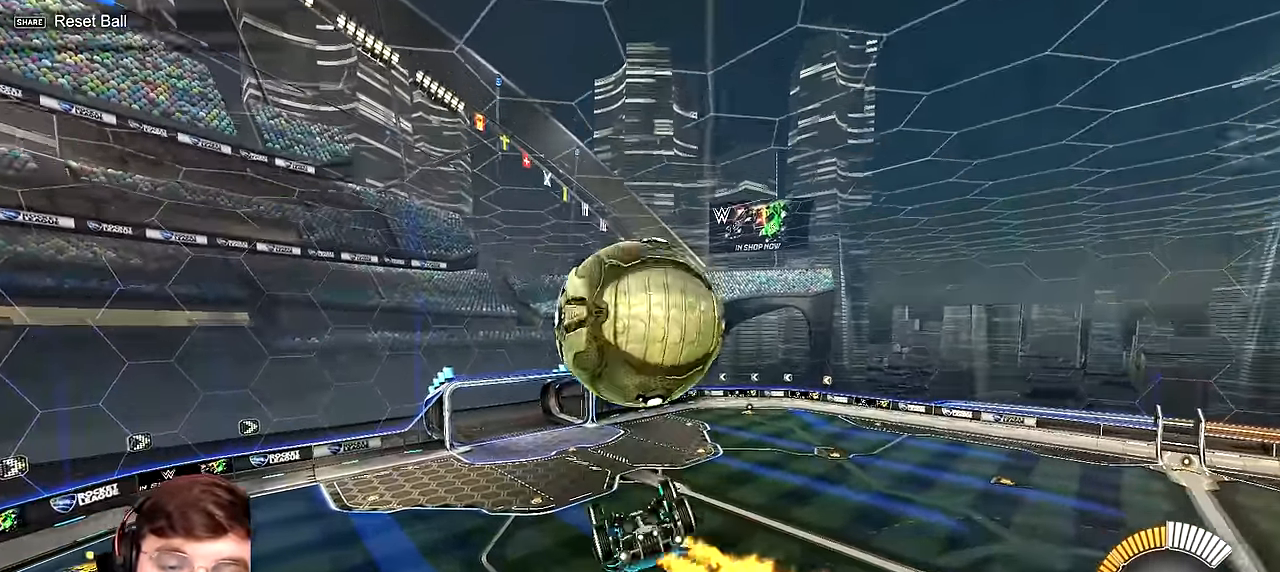
{"buttons": [], "left_stick": "down", "events": [[17, "left_stick", "down-left"], [117, "R2", "down"], [117, "left_stick", "down"], [167, "R2", "up"], [267, "CROSS", "down"], [500, "CROSS", "up"]]}
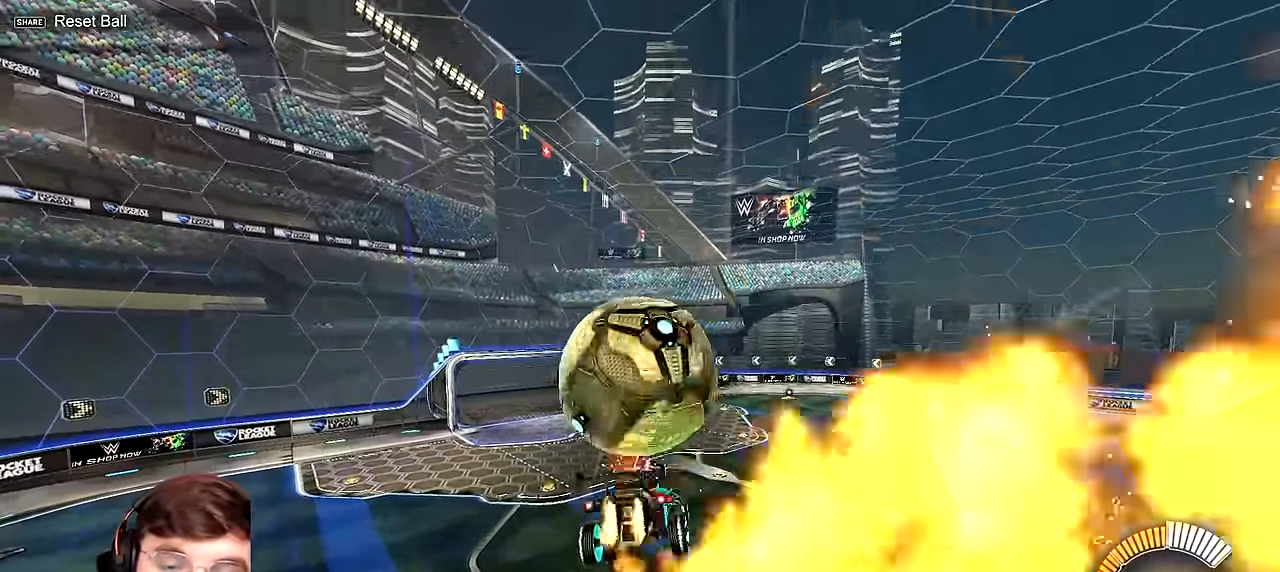
{"buttons": [], "left_stick": "down-right", "events": [[84, "CIRCLE", "down"], [150, "left_stick", "up-right"], [250, "left_stick", "up"], [467, "CIRCLE", "up"], [500, "left_stick", "down-right"]]}
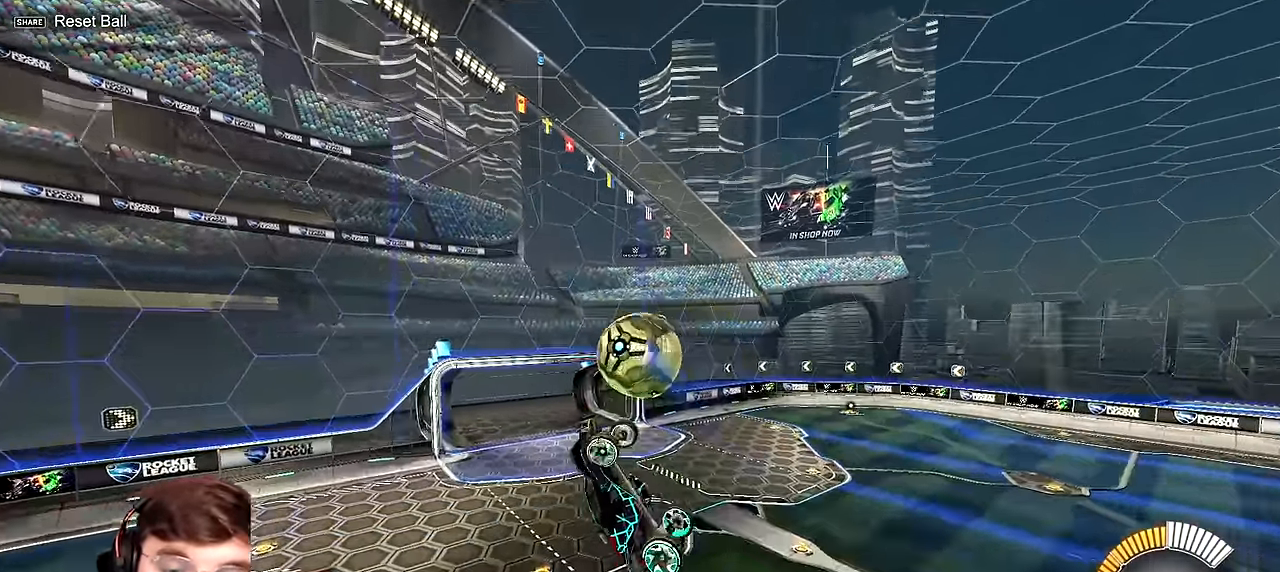
{"buttons": [], "left_stick": "center", "events": [[100, "left_stick", "center"]]}
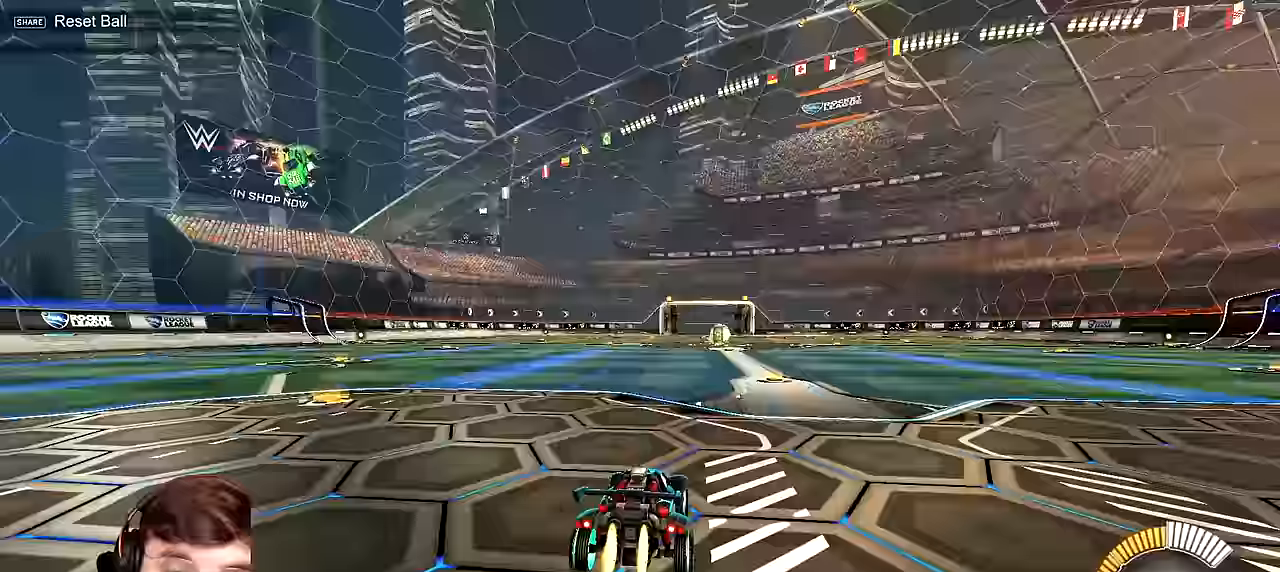
{"buttons": [], "left_stick": "up-left", "events": [[50, "left_stick", "left"], [83, "TRIANGLE", "down"], [200, "TRIANGLE", "up"], [367, "left_stick", "up-left"], [417, "CROSS", "down"], [467, "CROSS", "up"]]}
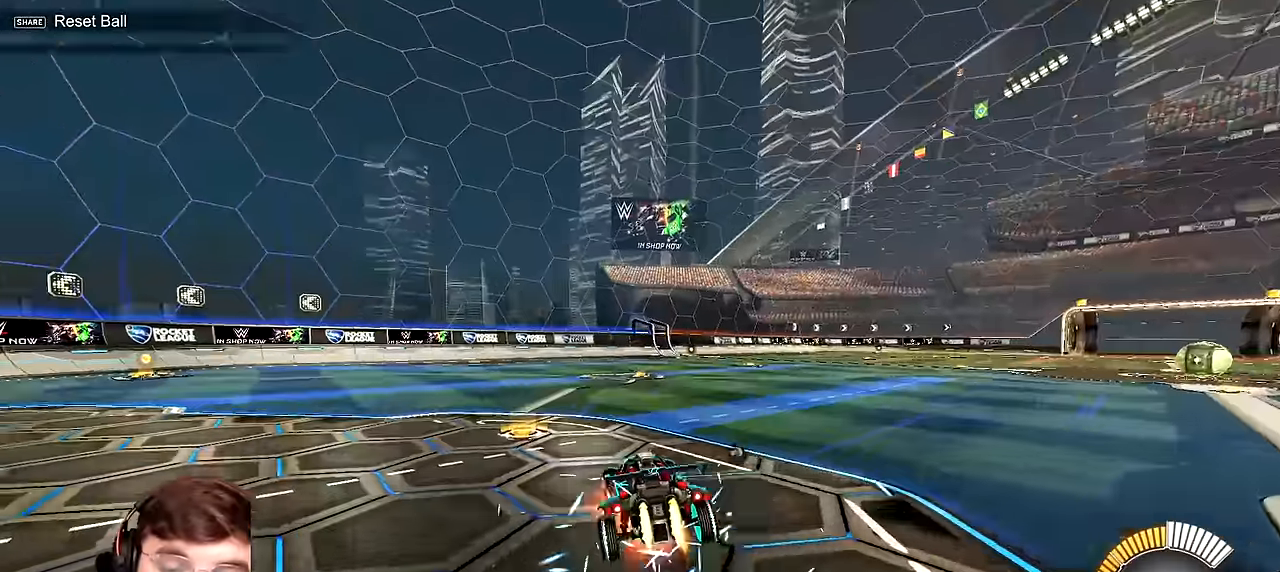
{"buttons": [], "left_stick": "down-left", "events": [[33, "CROSS", "down"], [117, "CROSS", "up"], [117, "left_stick", "down"], [317, "left_stick", "down-left"]]}
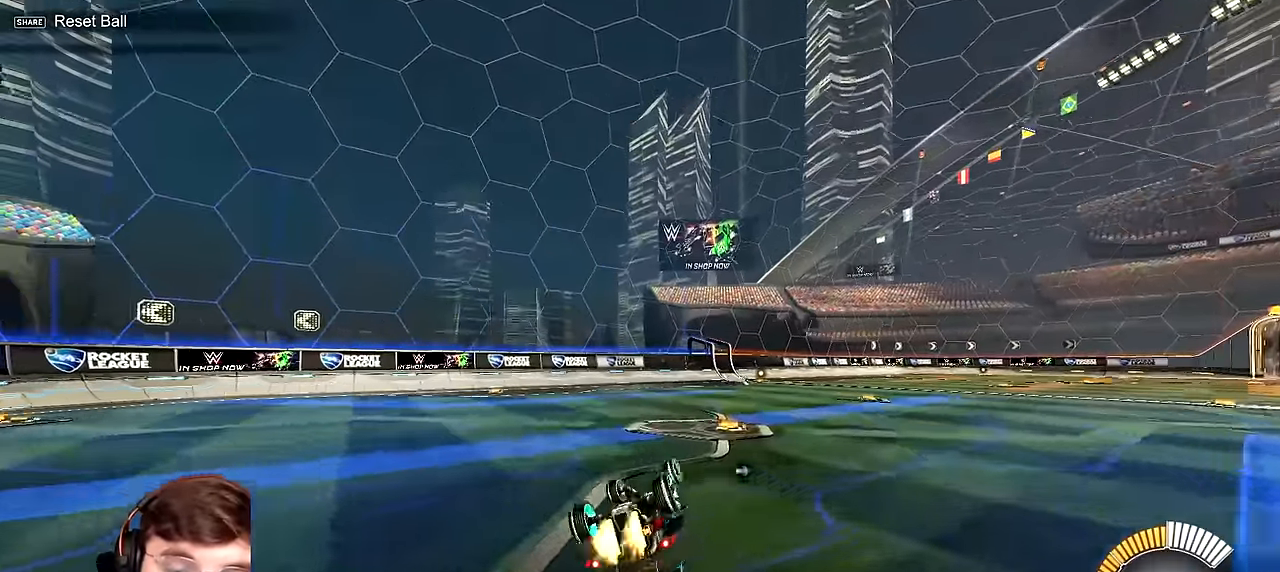
{"buttons": [], "left_stick": "center", "events": [[333, "left_stick", "center"]]}
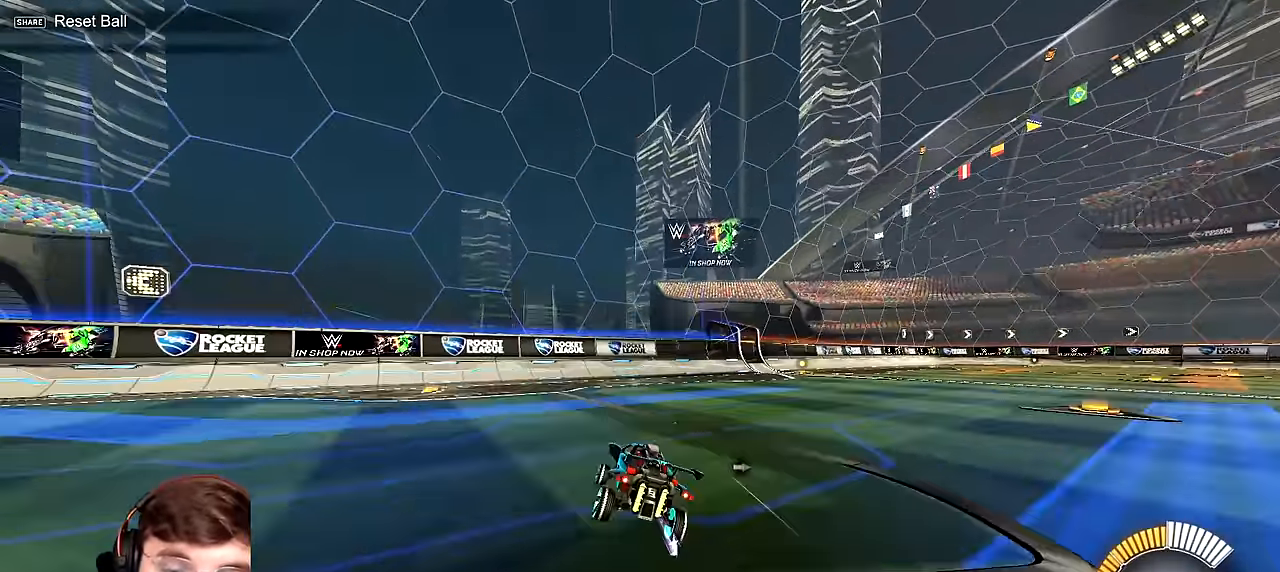
{"buttons": [], "left_stick": "center", "events": [[150, "left_stick", "down-right"], [250, "left_stick", "center"]]}
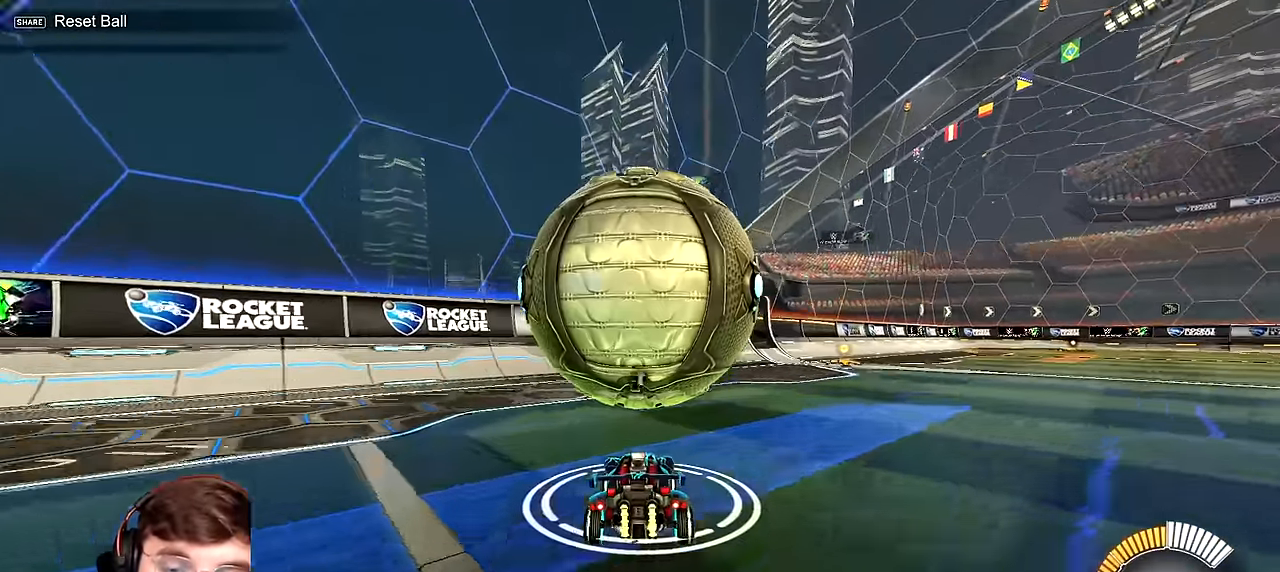
{"buttons": ["TRIANGLE"], "left_stick": "left", "events": [[433, "left_stick", "left"], [500, "TRIANGLE", "down"]]}
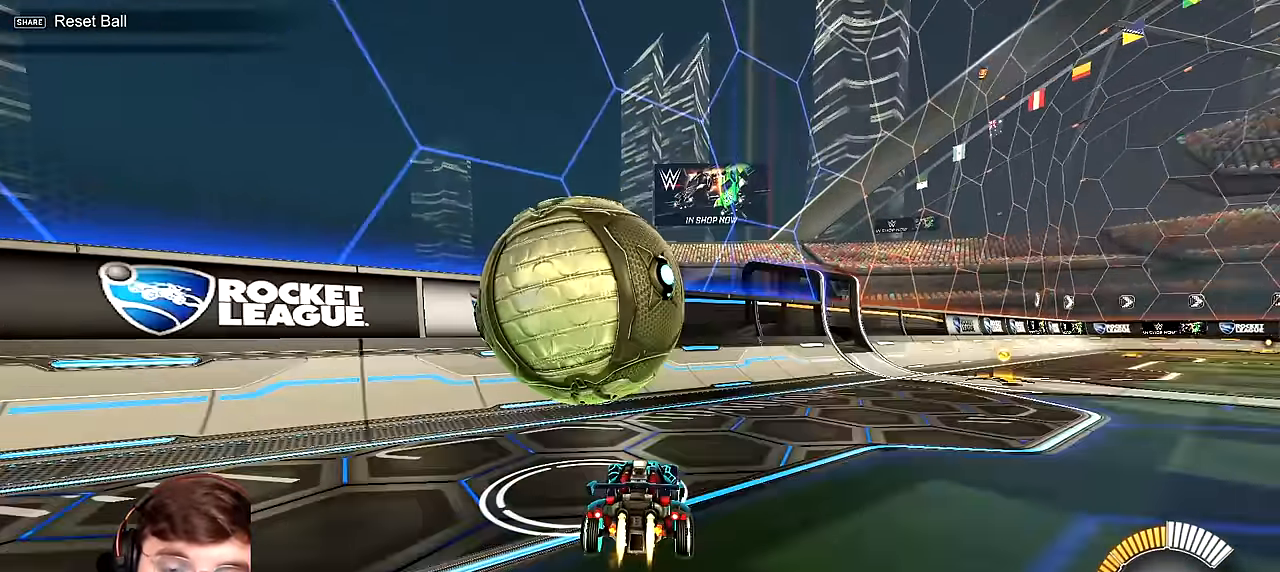
{"buttons": [], "left_stick": "right", "events": [[50, "left_stick", "center"], [100, "TRIANGLE", "up"], [183, "left_stick", "down-left"], [350, "left_stick", "center"], [417, "left_stick", "right"]]}
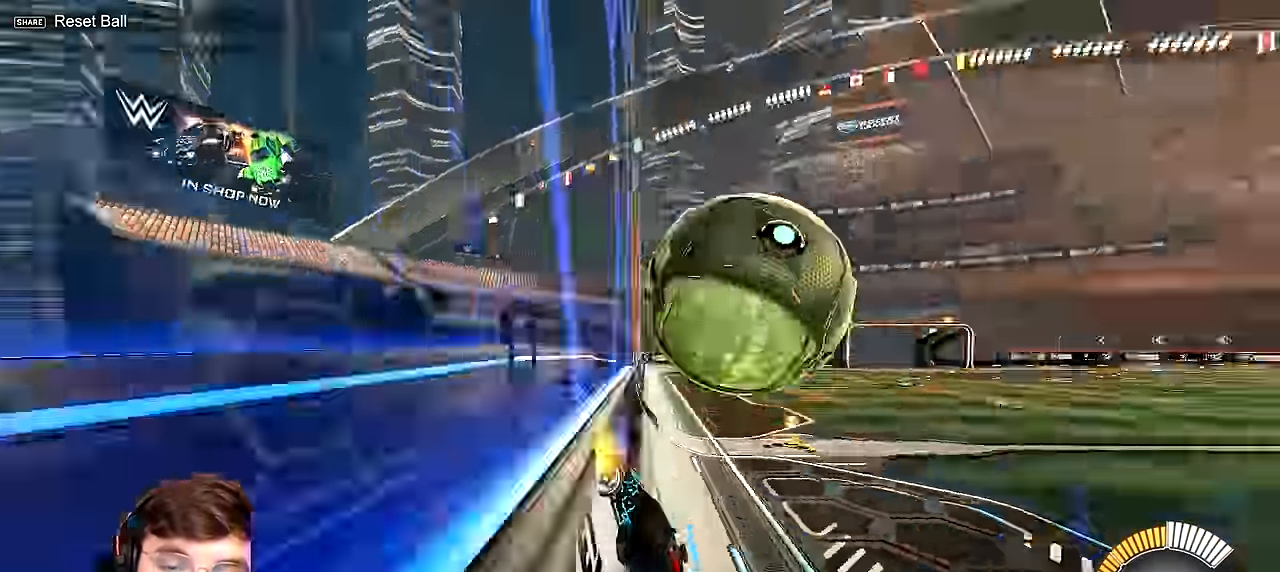
{"buttons": [], "left_stick": "center", "events": [[83, "left_stick", "center"], [250, "left_stick", "left"], [417, "left_stick", "center"]]}
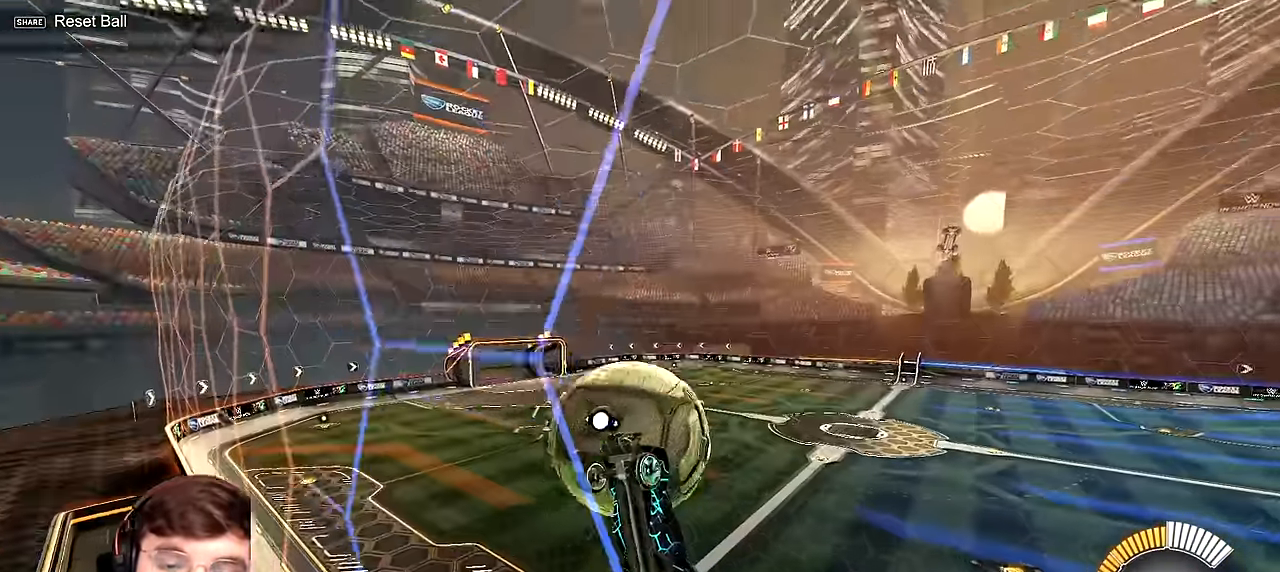
{"buttons": [], "left_stick": "down-right", "events": [[167, "CROSS", "down"], [233, "left_stick", "down-right"], [350, "CROSS", "up"]]}
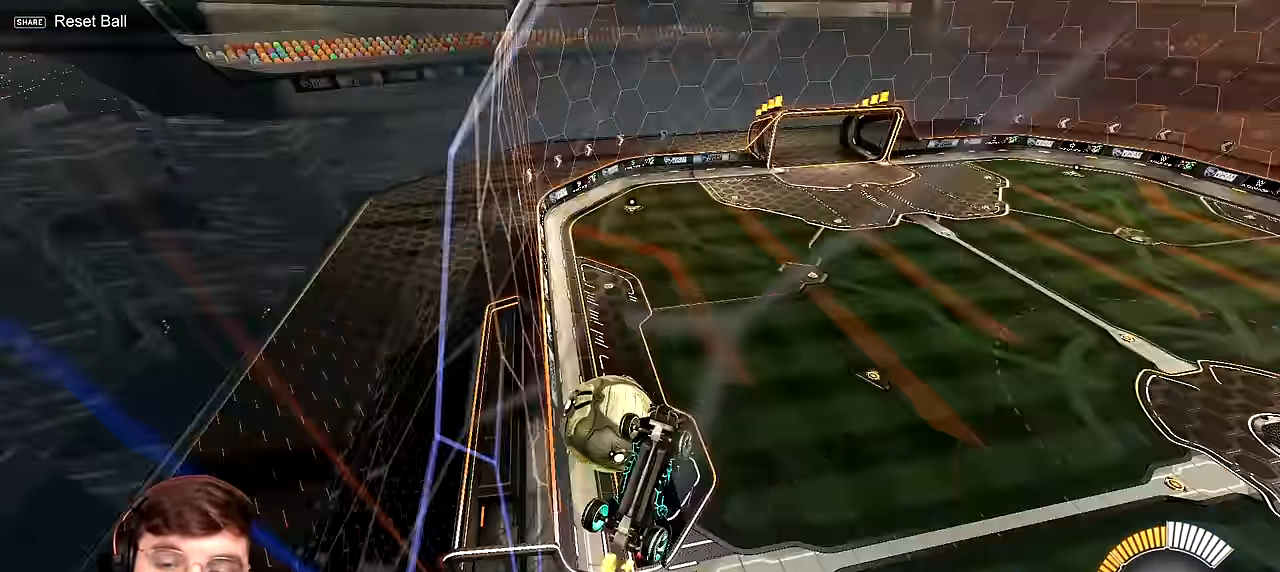
{"buttons": [], "left_stick": "up", "events": [[50, "left_stick", "down"], [183, "left_stick", "center"], [250, "left_stick", "up"], [383, "CROSS", "down"], [450, "CROSS", "up"]]}
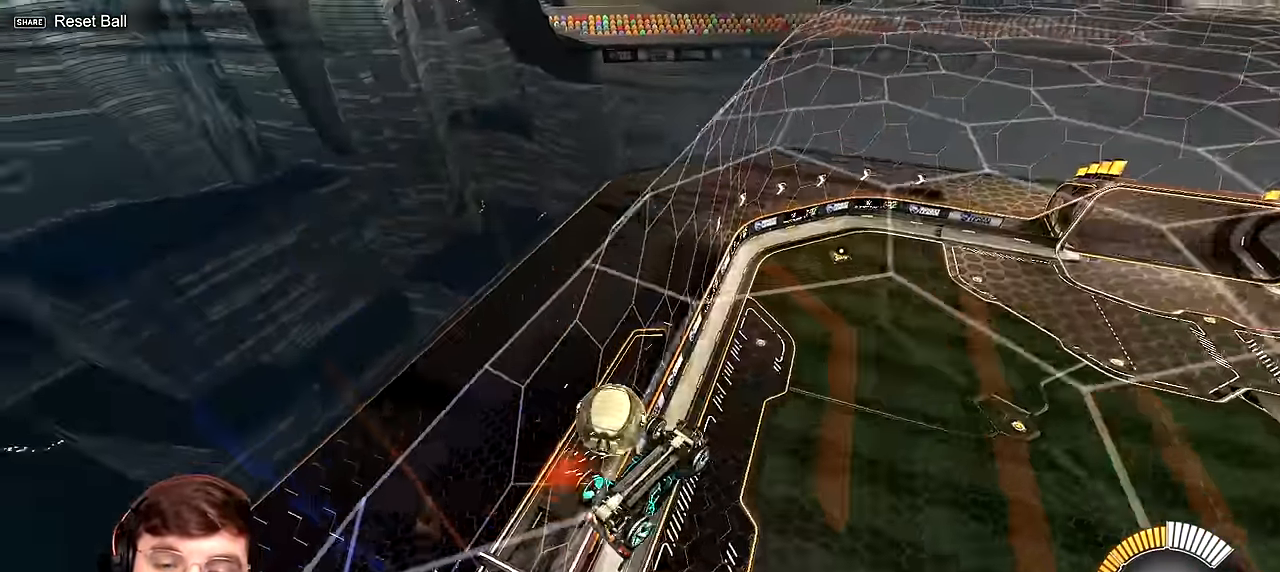
{"buttons": [], "left_stick": "center", "events": [[33, "left_stick", "center"]]}
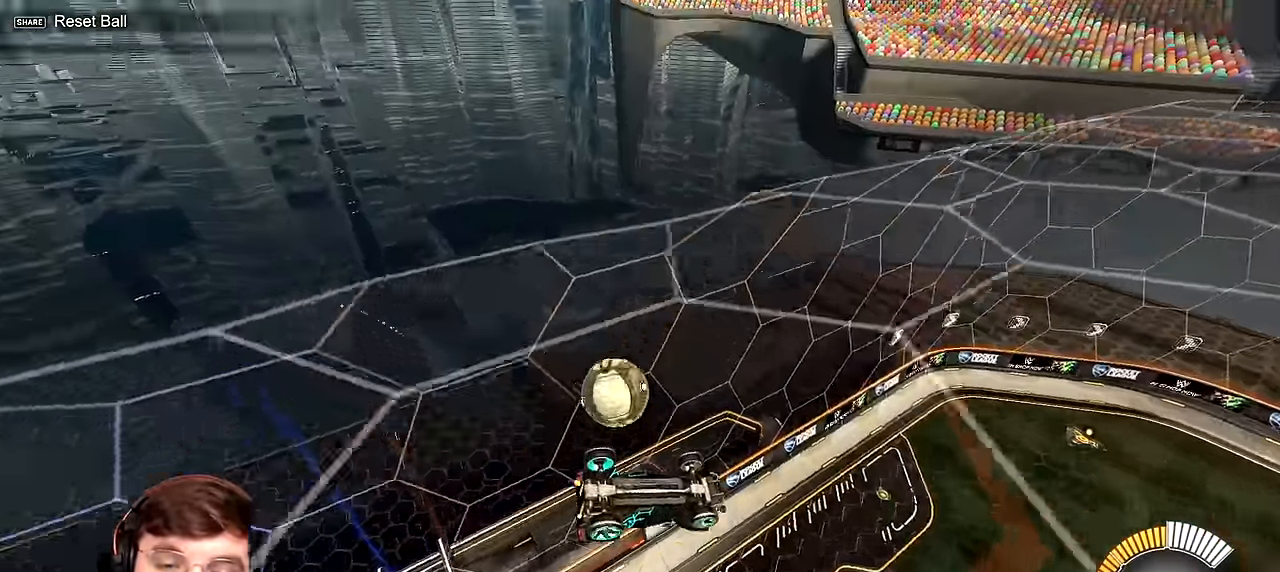
{"buttons": [], "left_stick": "center", "events": []}
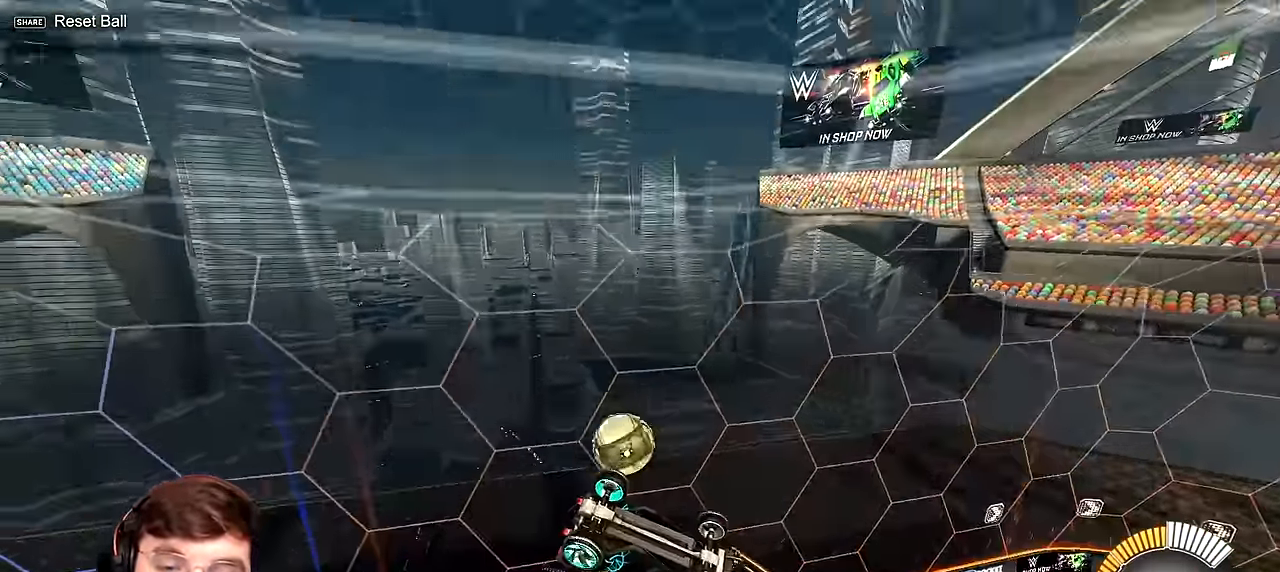
{"buttons": [], "left_stick": "center", "events": [[200, "TRIANGLE", "down"], [267, "TRIANGLE", "up"], [283, "R1", "down"], [300, "R1", "up"]]}